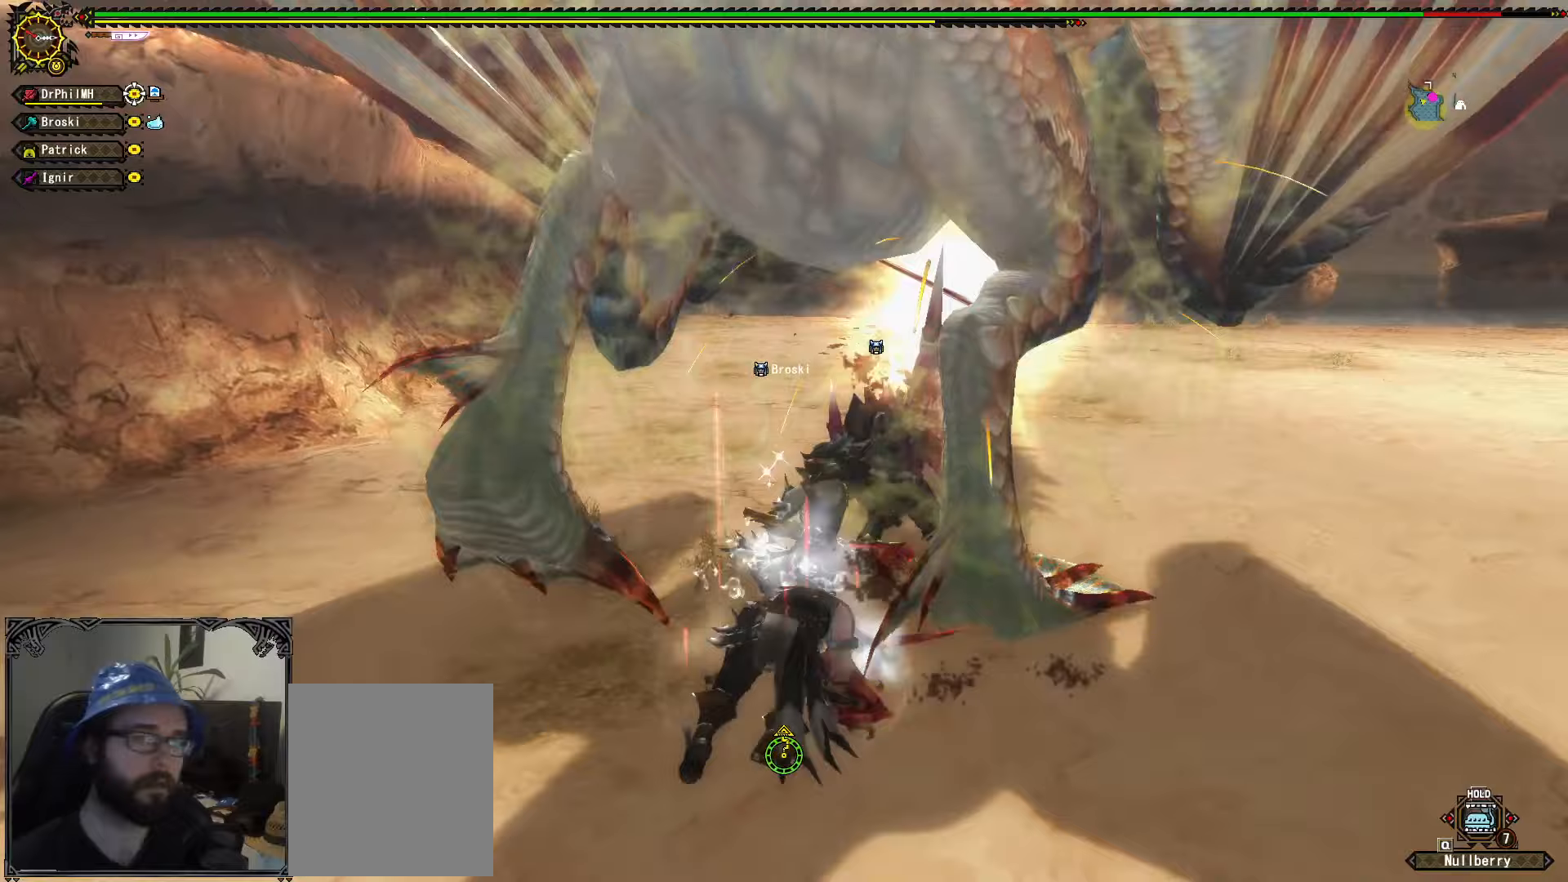
Gameplay with a controller (Xbox layout); each line is a JSON object with the inputs held at the frame after it (dt_ms = milliseconds from this image to that frame). "events" lists button and stick changes between this image and that frame as [ms after this image, input, new state], when the widget could be followed in between. Not read: START.
{"dt_ms": 250, "buttons": [], "left_stick": "down-right", "right_stick": "center", "events": []}
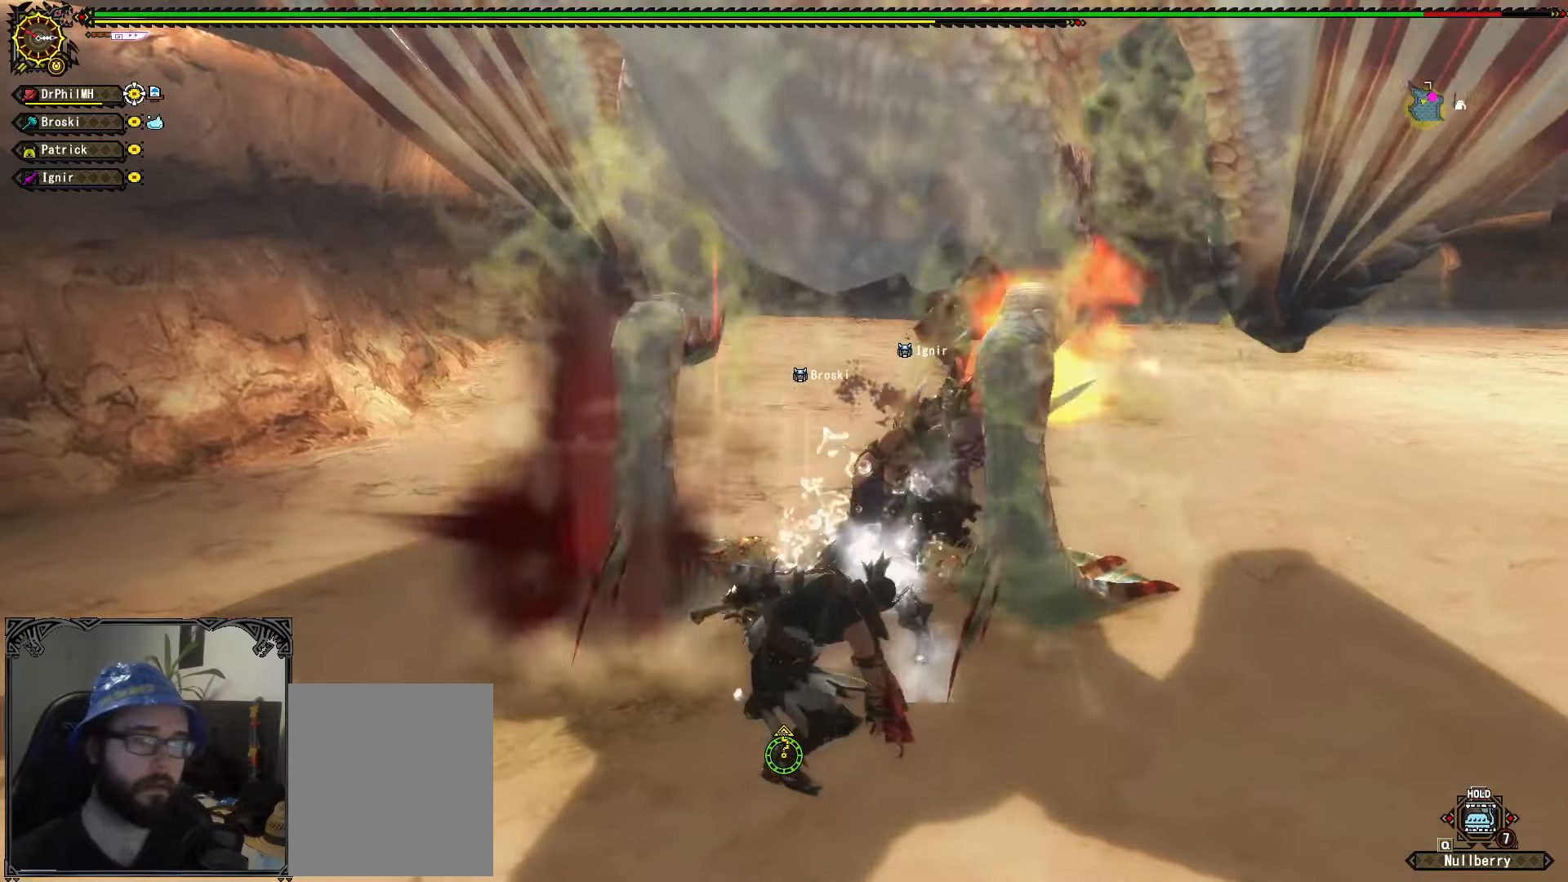
{"dt_ms": 500, "buttons": [], "left_stick": "down-right", "right_stick": "center", "events": []}
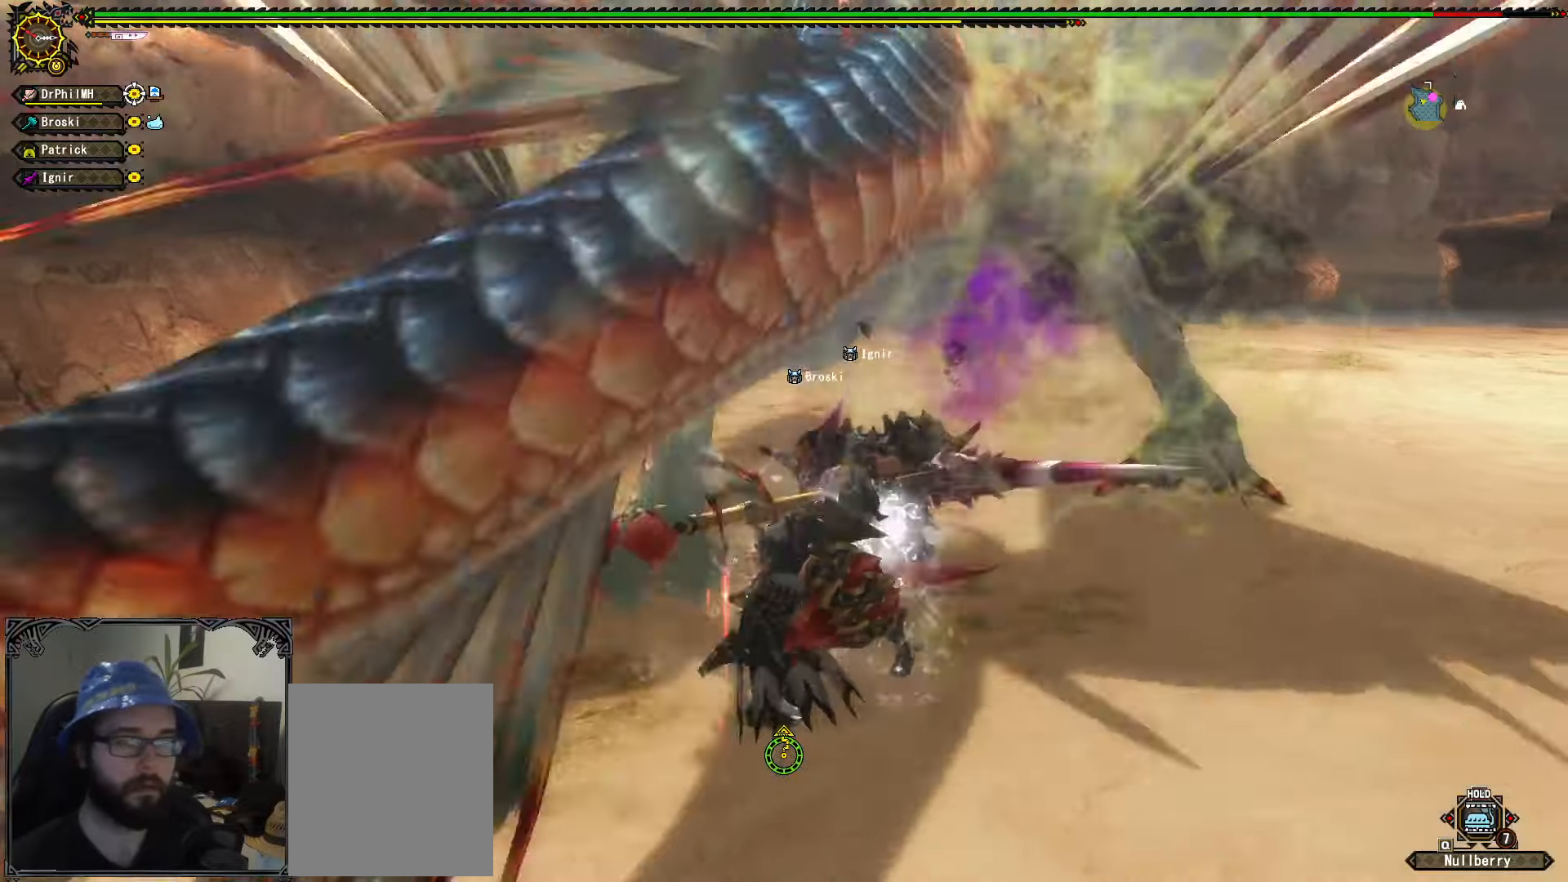
{"dt_ms": 500, "buttons": [], "left_stick": "down-right", "right_stick": "center", "events": [[367, "A", "down"], [450, "A", "up"]]}
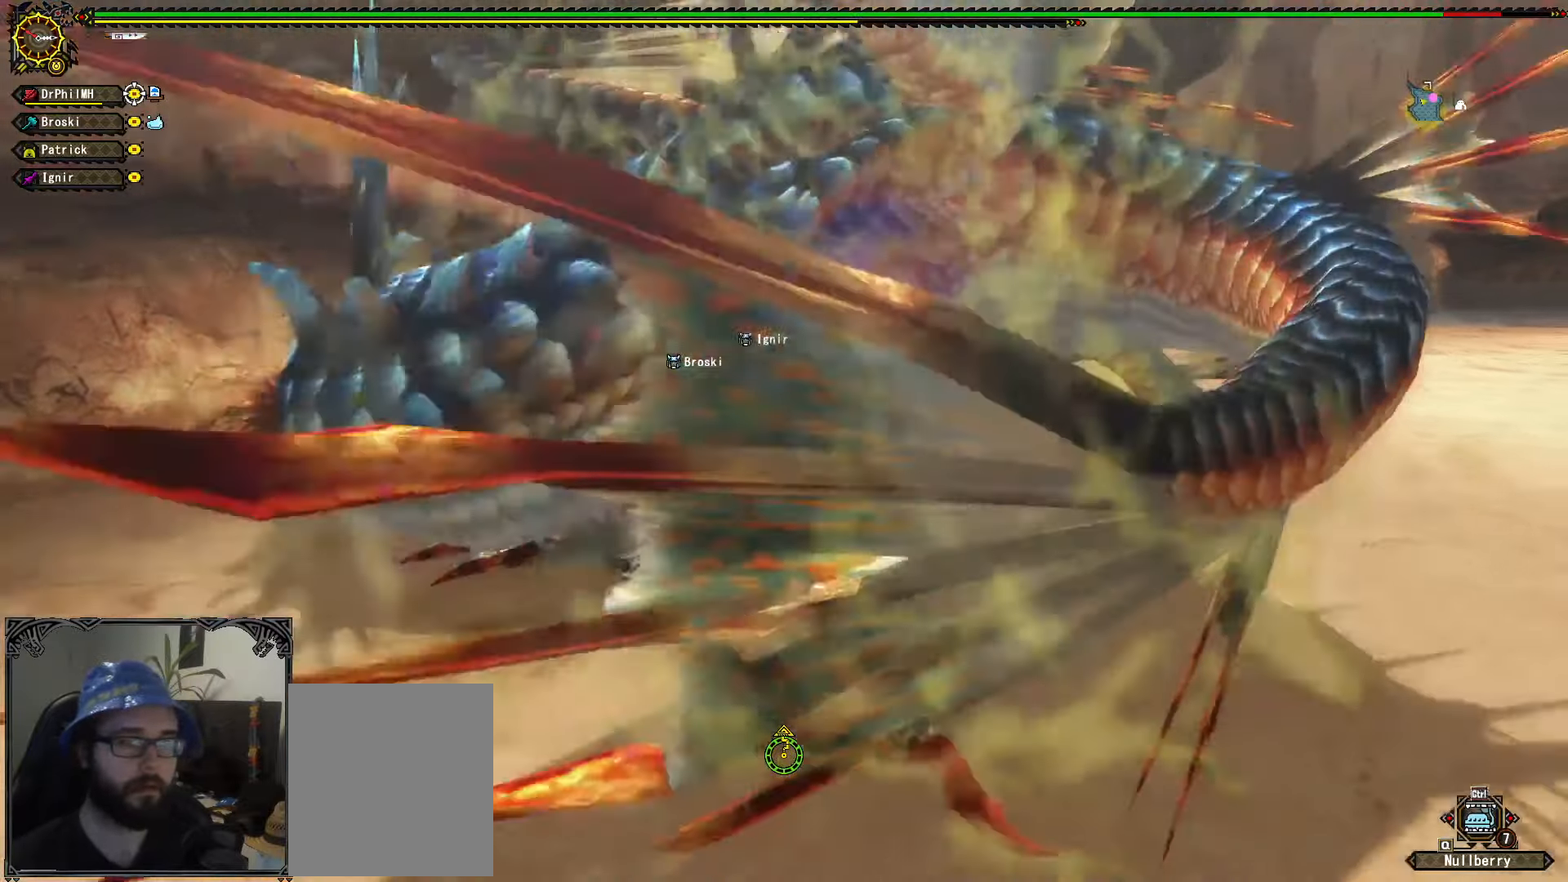
{"dt_ms": 500, "buttons": [], "left_stick": "center", "right_stick": "center", "events": [[50, "left_stick", "down"], [183, "left_stick", "center"]]}
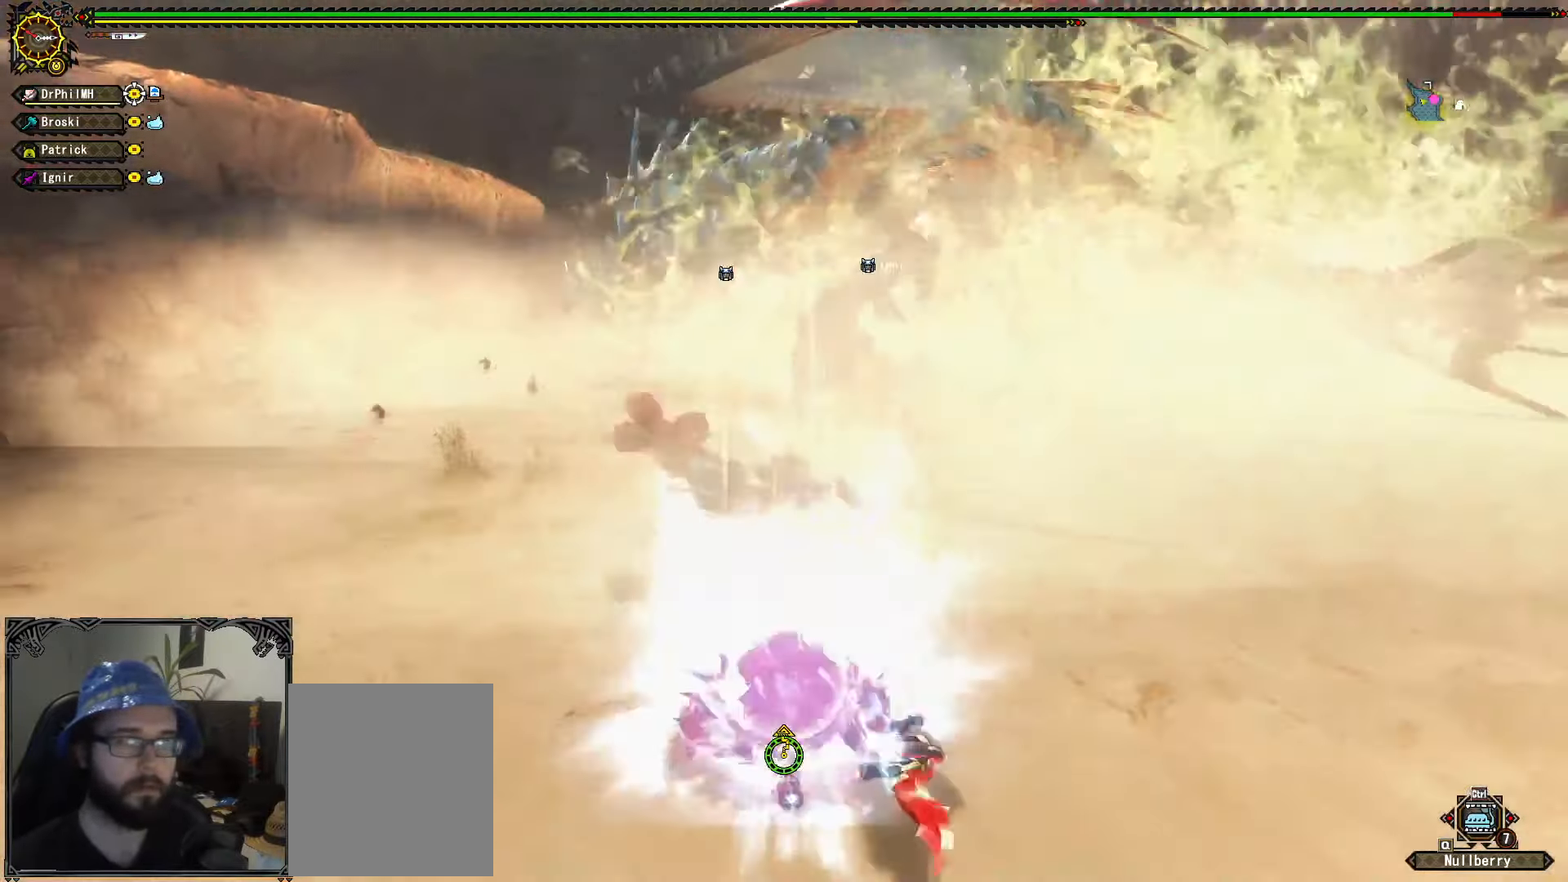
{"dt_ms": 500, "buttons": [], "left_stick": "down", "right_stick": "center", "events": [[117, "left_stick", "down"]]}
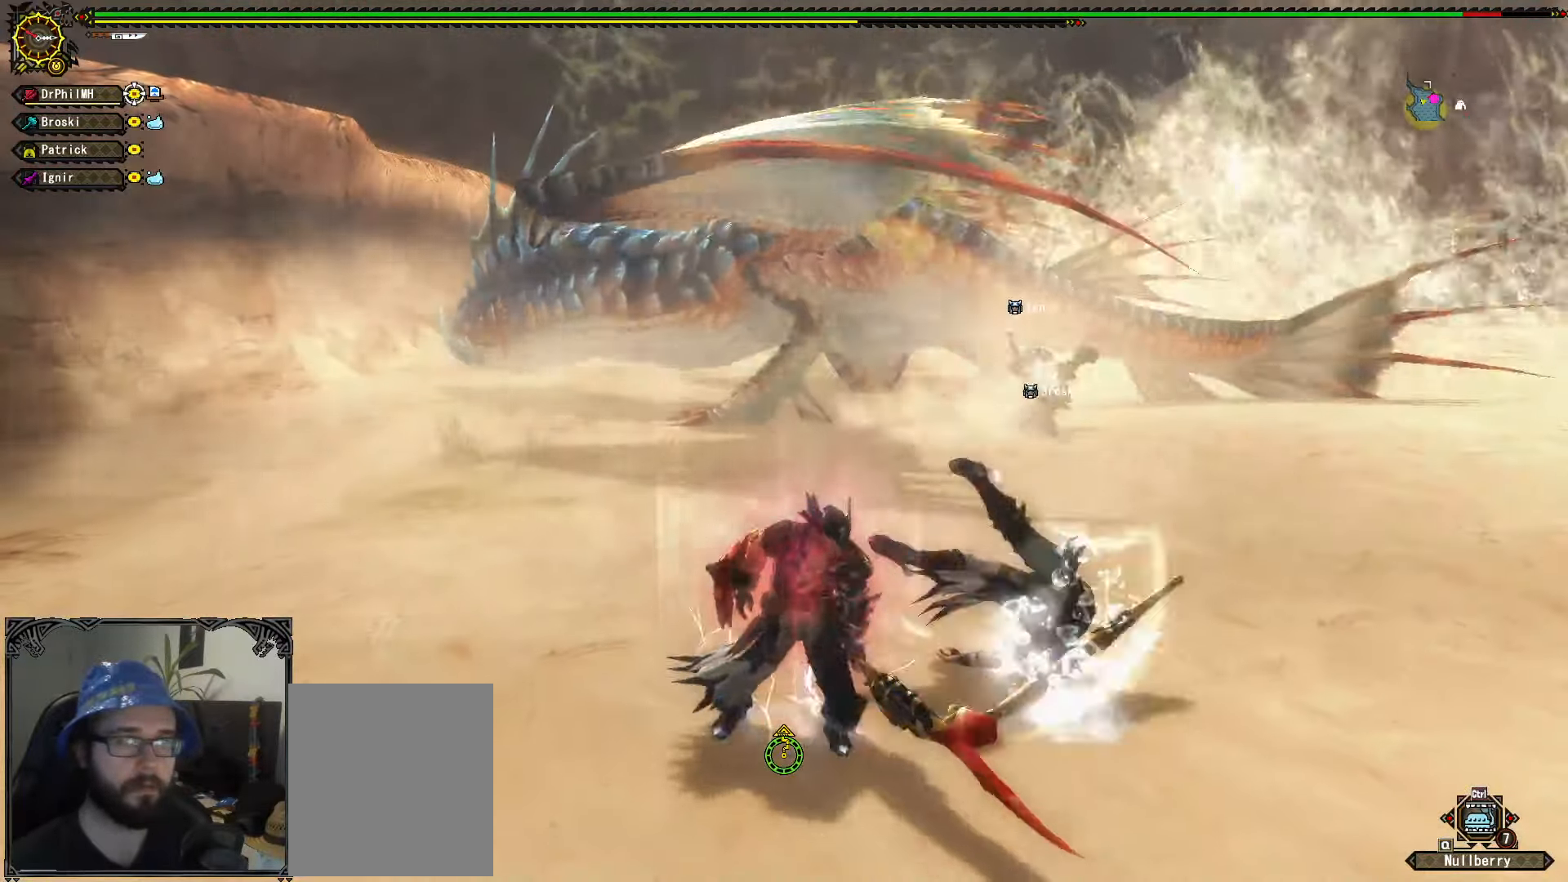
{"dt_ms": 500, "buttons": [], "left_stick": "up", "right_stick": "center", "events": [[50, "left_stick", "down-right"], [367, "left_stick", "up-right"], [417, "left_stick", "up"]]}
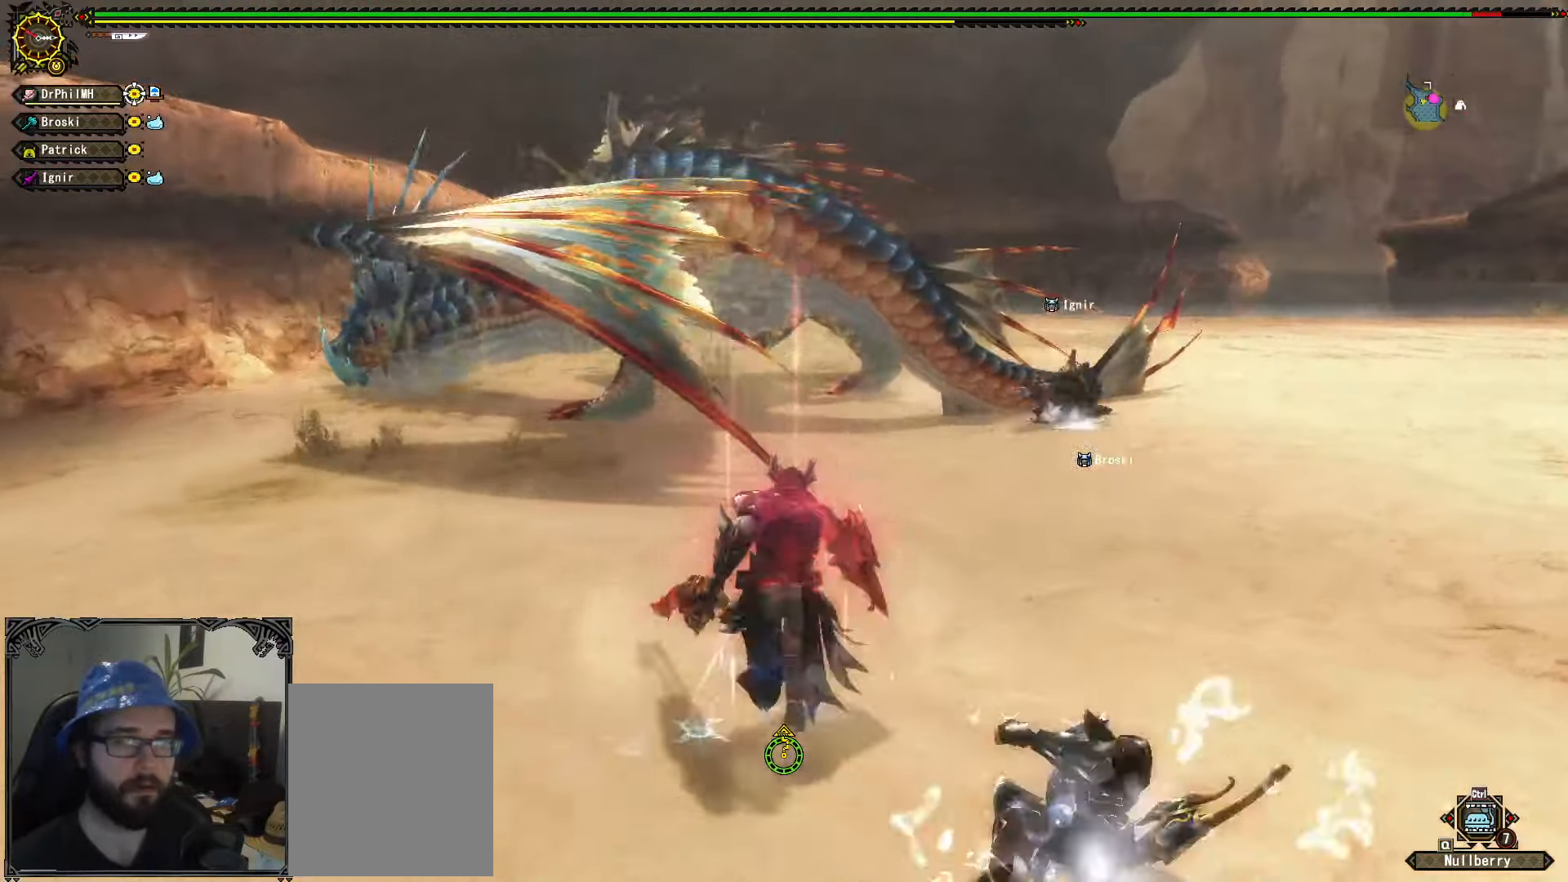
{"dt_ms": 500, "buttons": [], "left_stick": "center", "right_stick": "center", "events": [[17, "B", "down"], [117, "B", "up"], [200, "B", "down"], [283, "B", "up"], [500, "left_stick", "center"]]}
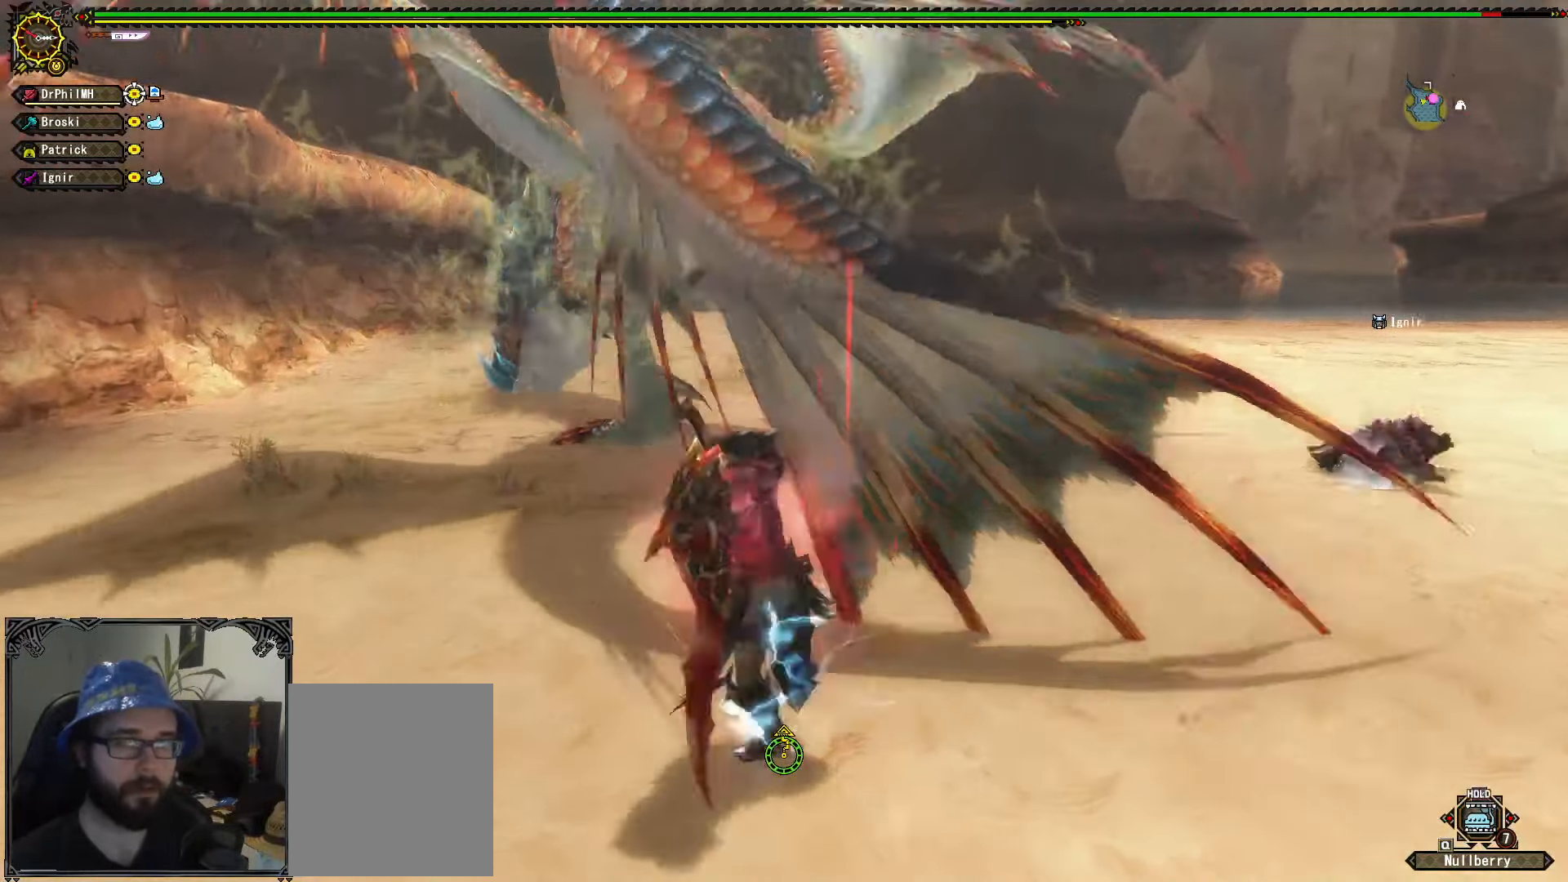
{"dt_ms": 500, "buttons": [], "left_stick": "center", "right_stick": "center", "events": []}
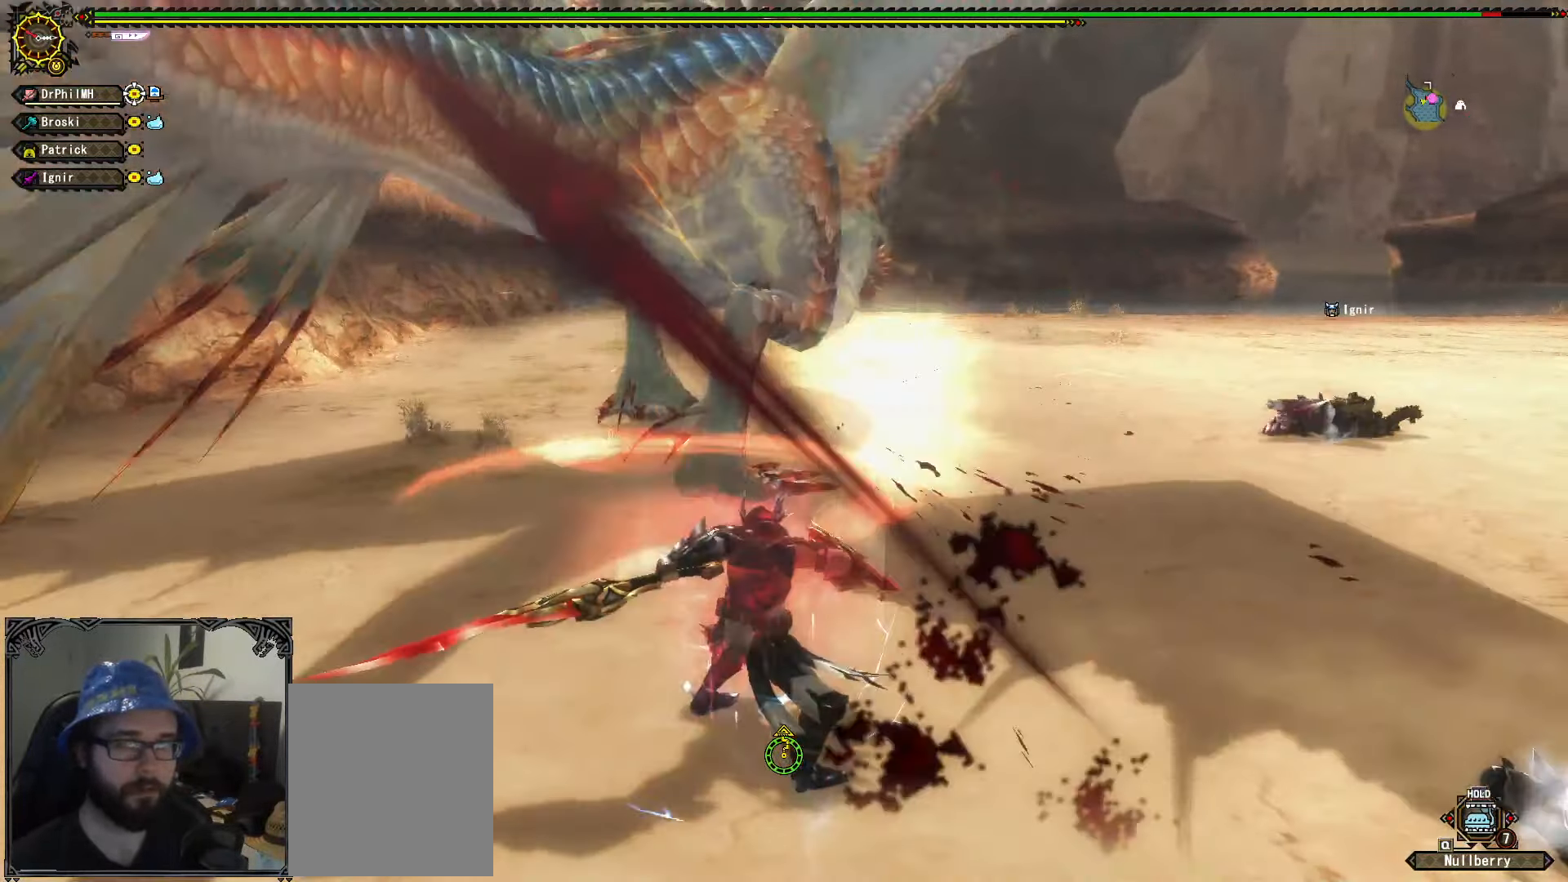
{"dt_ms": 500, "buttons": [], "left_stick": "down", "right_stick": "center", "events": [[100, "left_stick", "down"], [150, "R1", "down"], [167, "A", "down"], [250, "A", "up"], [333, "A", "down"], [433, "A", "up"], [450, "R1", "up"]]}
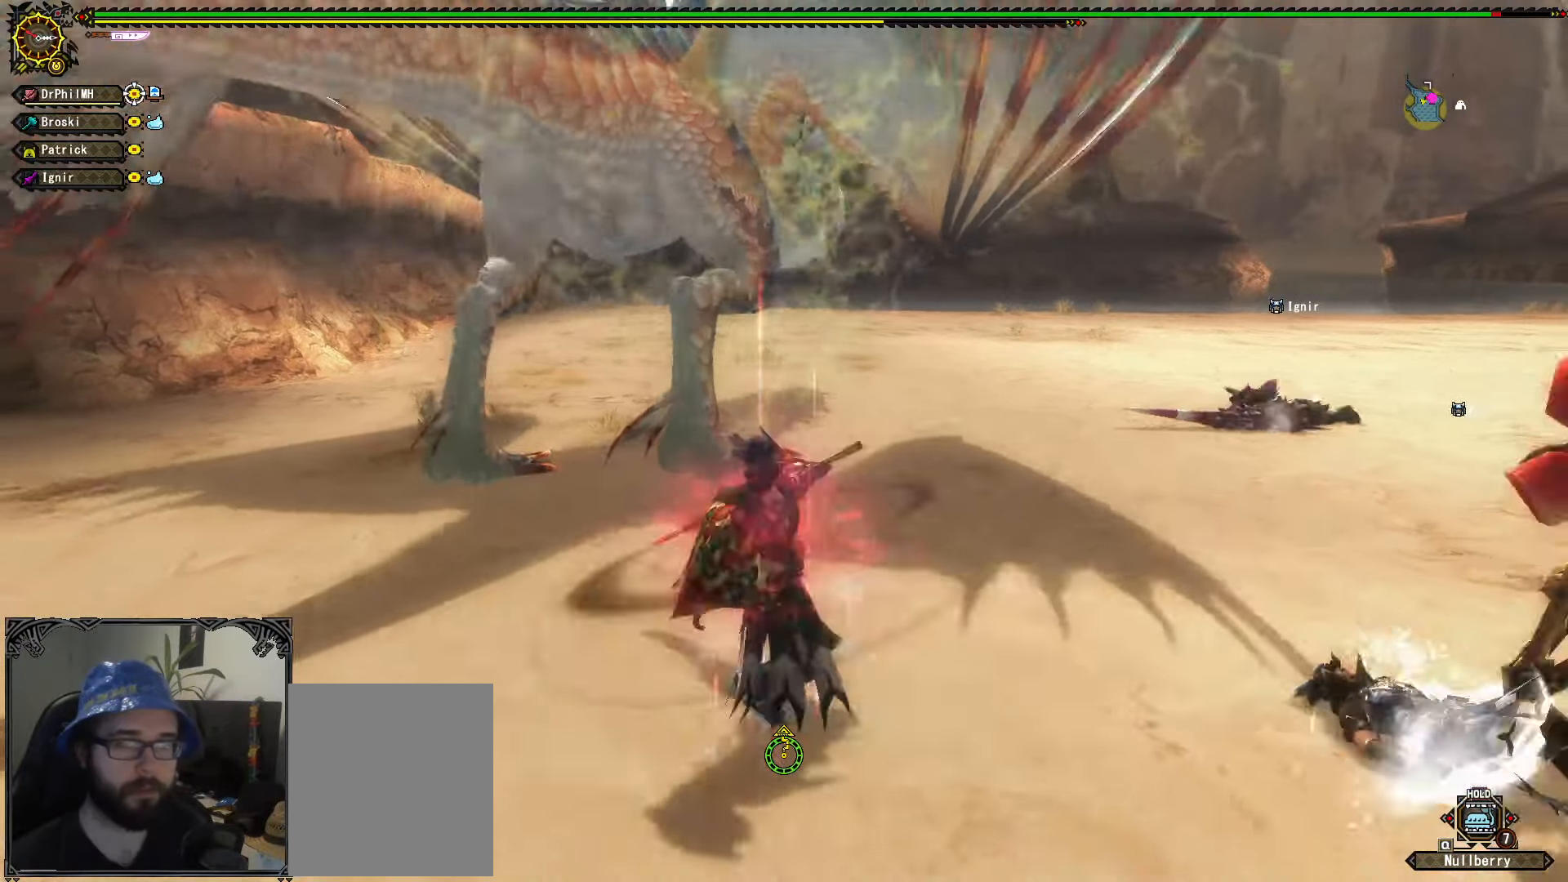
{"dt_ms": 500, "buttons": [], "left_stick": "center", "right_stick": "center", "events": [[33, "left_stick", "center"]]}